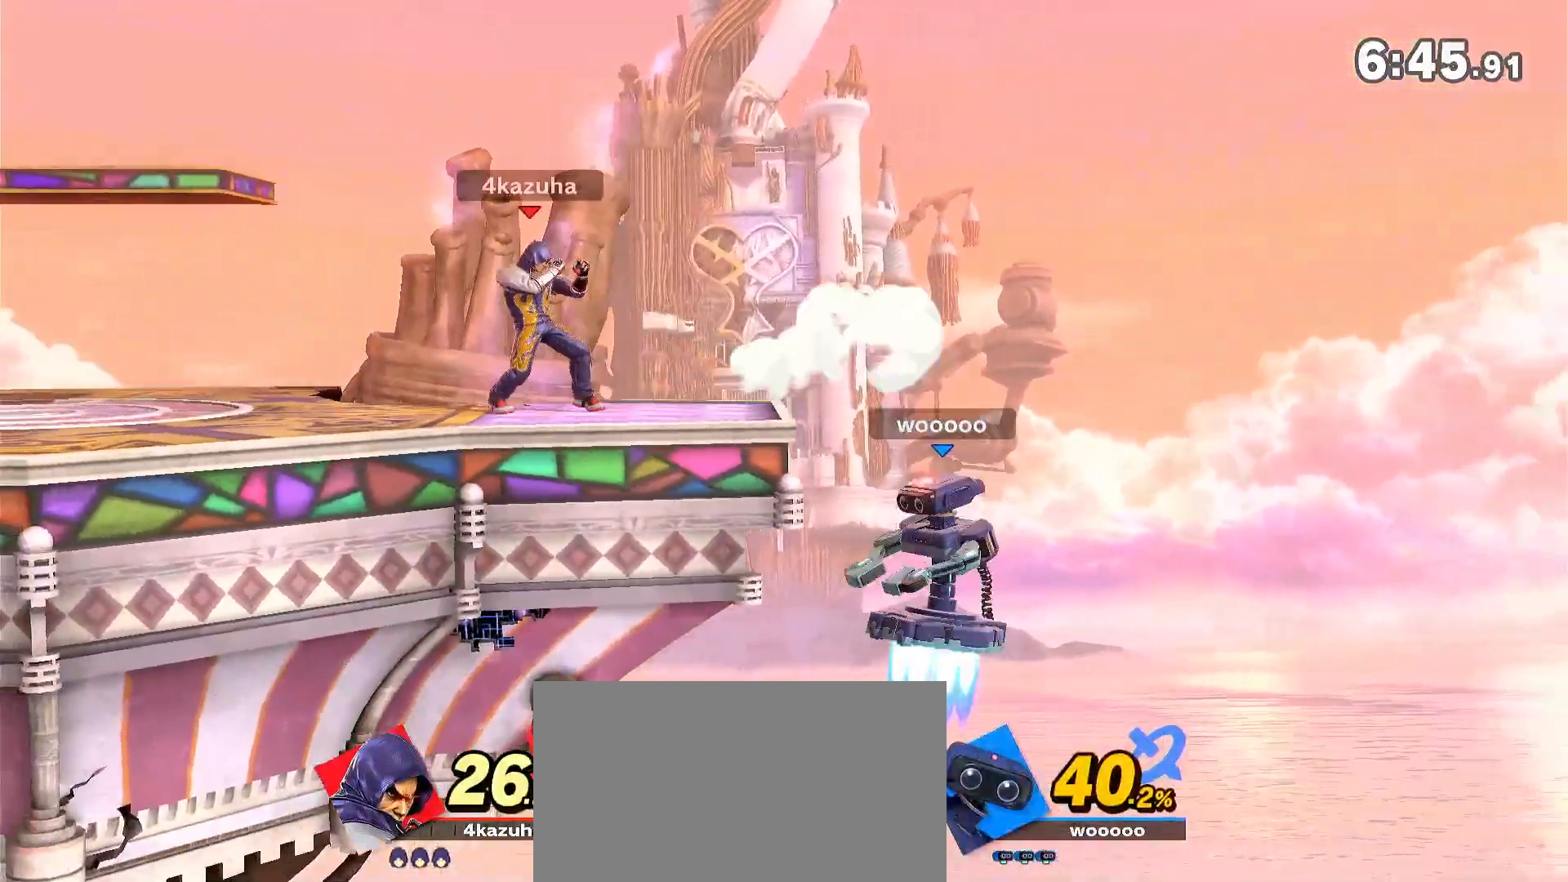
Gameplay with a controller (Nintendo layout); each line is a JSON object with the inputs held at the frame after it (dt_ms = milliseconds from this image to that frame). "events" lists button and stick changes between this image and that frame as [ms after this image, input, new state], when the widget could be followed in between. Not read: DPAD_DOWN DPAD_UP L3 R3.
{"dt_ms": 500, "buttons": [], "left_stick": "down", "right_stick": "center", "events": [[17, "left_stick", "down-left"], [83, "left_stick", "center"], [117, "Y", "down"], [183, "left_stick", "left"], [333, "Y", "up"], [383, "left_stick", "center"], [417, "A", "down"], [450, "A", "up"], [483, "left_stick", "down"]]}
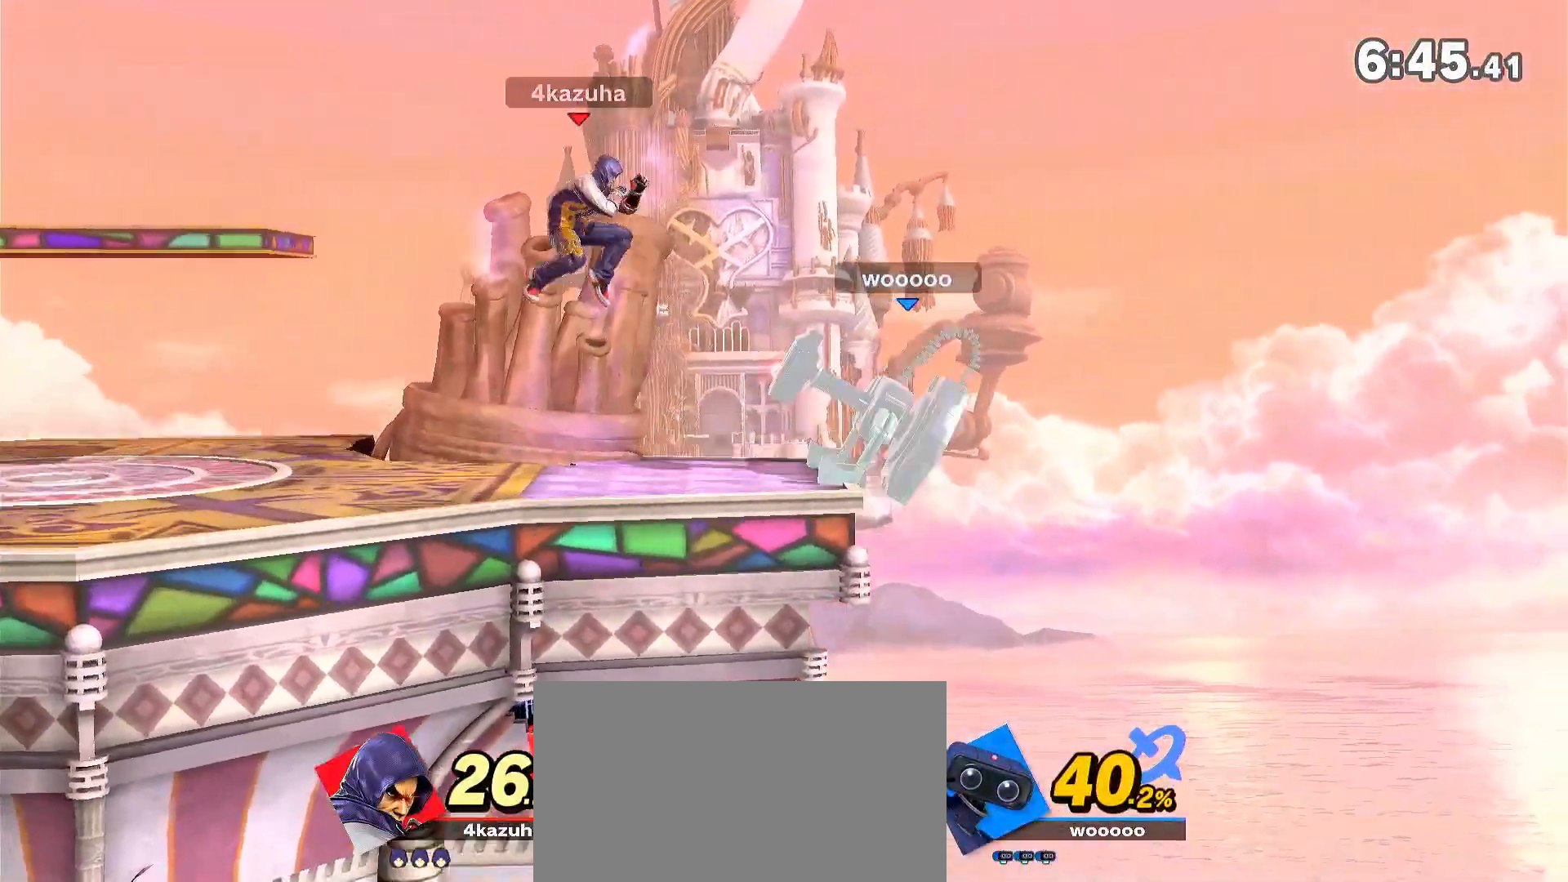
{"dt_ms": 500, "buttons": [], "left_stick": "left", "right_stick": "center", "events": [[83, "left_stick", "center"], [233, "left_stick", "right"], [350, "left_stick", "down"], [417, "left_stick", "center"], [483, "left_stick", "left"]]}
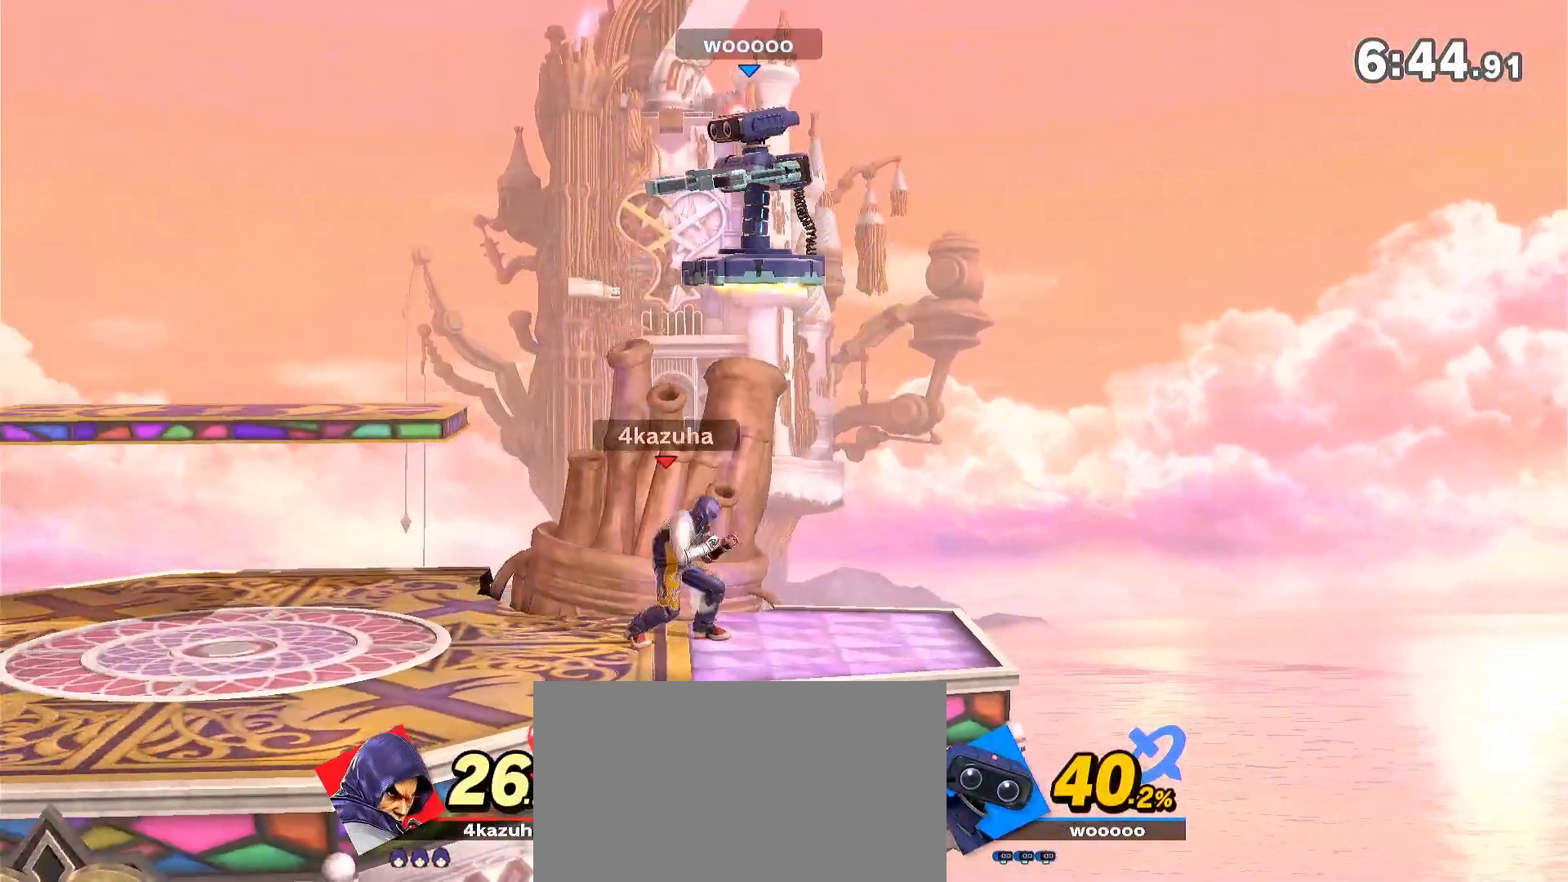
{"dt_ms": 500, "buttons": [], "left_stick": "center", "right_stick": "center", "events": [[250, "R1", "down"], [383, "R1", "up"], [433, "left_stick", "center"]]}
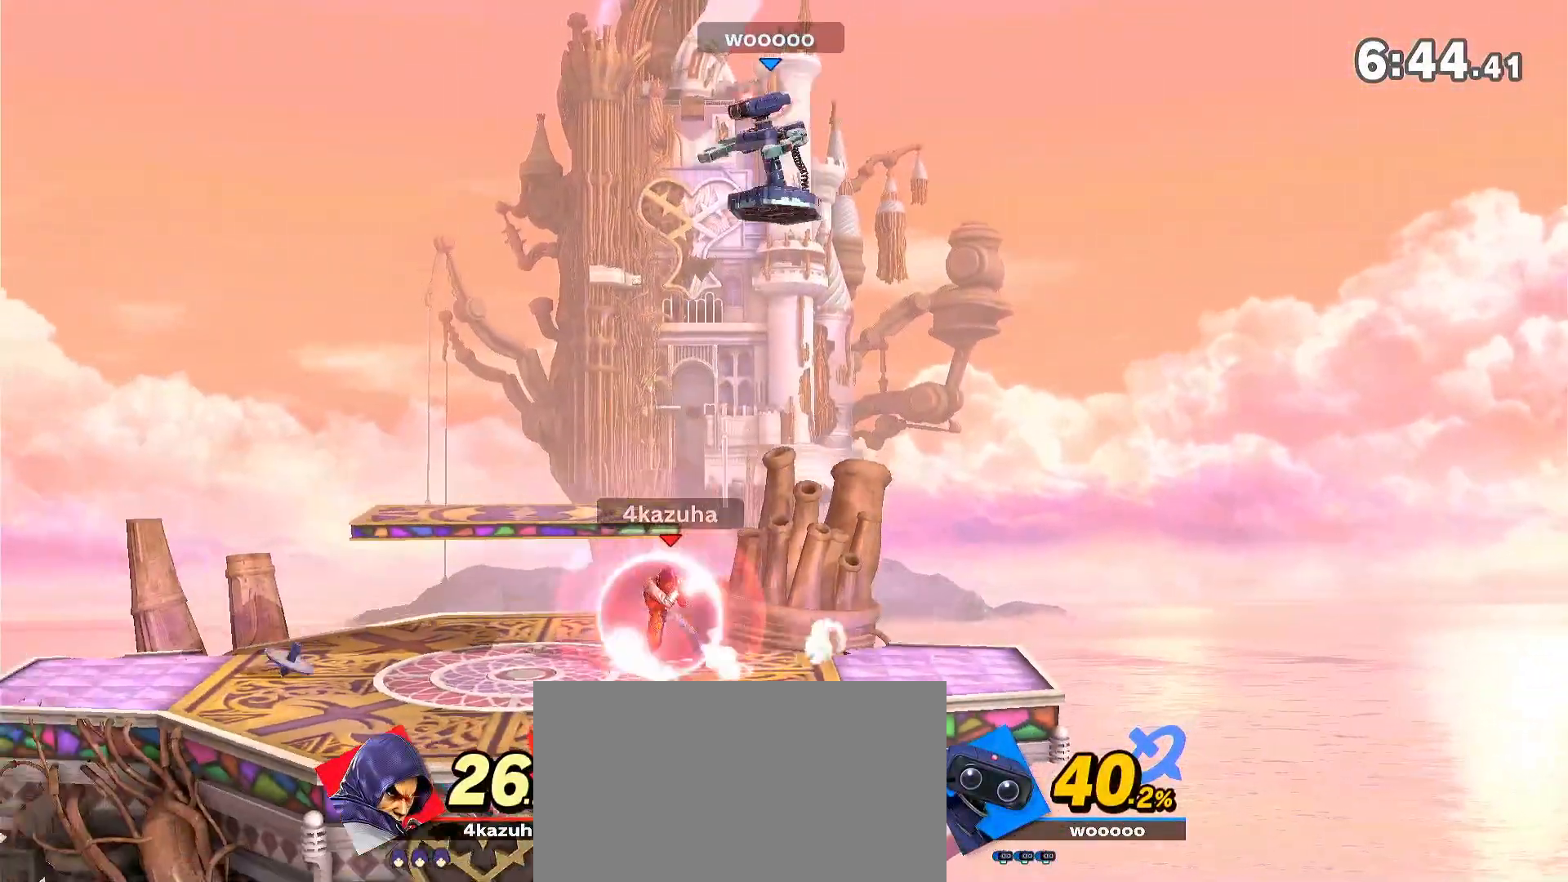
{"dt_ms": 500, "buttons": [], "left_stick": "left", "right_stick": "center", "events": [[67, "left_stick", "right"], [183, "left_stick", "center"], [283, "left_stick", "left"]]}
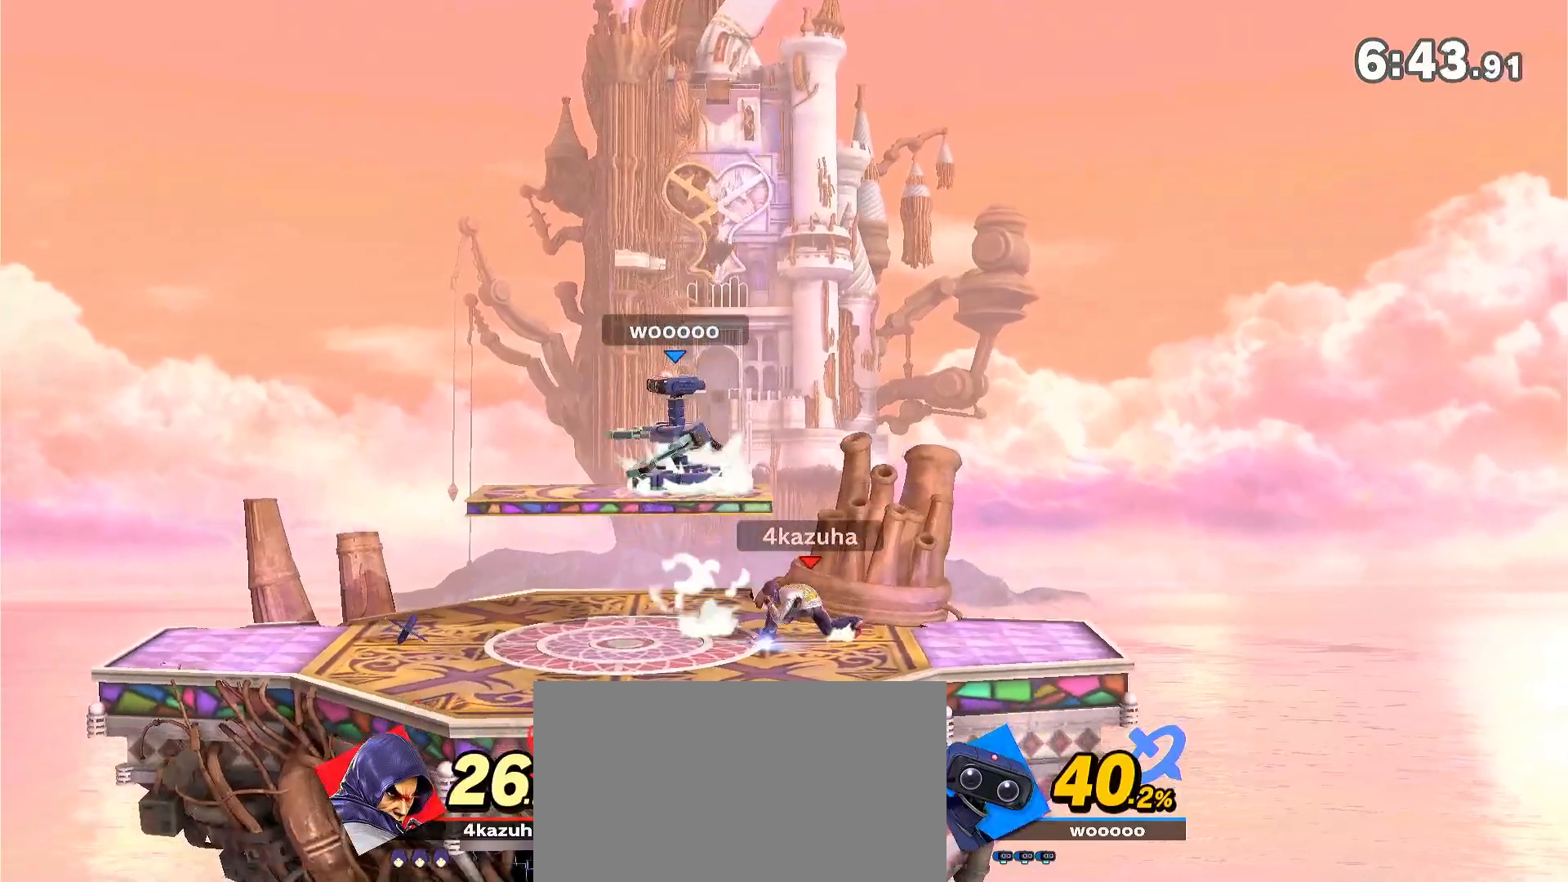
{"dt_ms": 500, "buttons": [], "left_stick": "center", "right_stick": "center", "events": [[300, "R1", "down"], [300, "left_stick", "center"], [400, "R1", "up"]]}
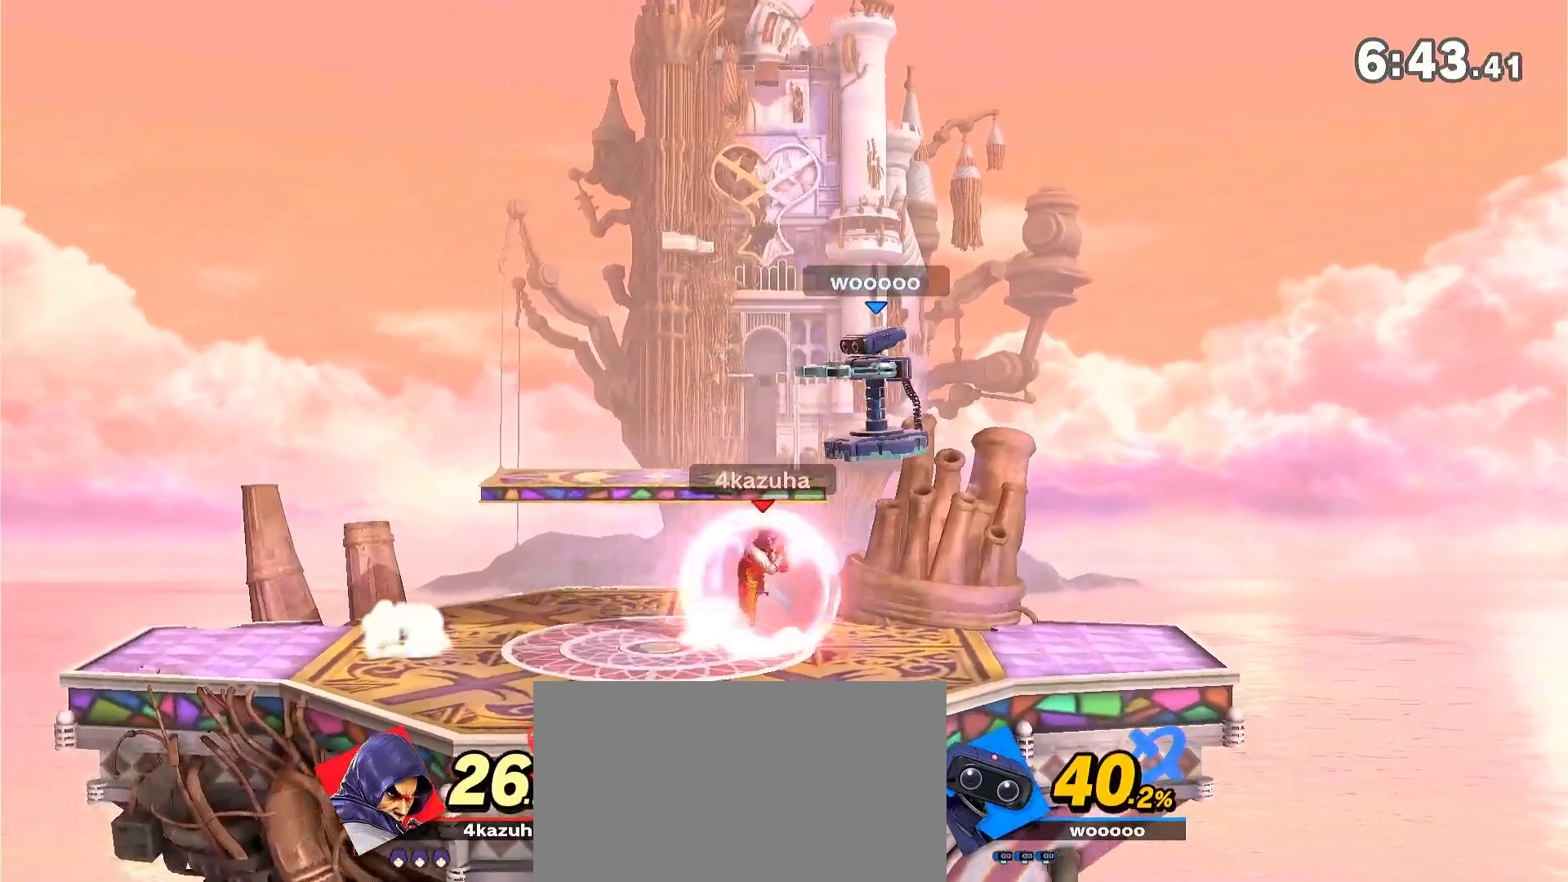
{"dt_ms": 500, "buttons": [], "left_stick": "center", "right_stick": "center", "events": [[83, "left_stick", "right"], [200, "A", "down"], [200, "left_stick", "down-right"], [233, "A", "up"], [317, "left_stick", "center"]]}
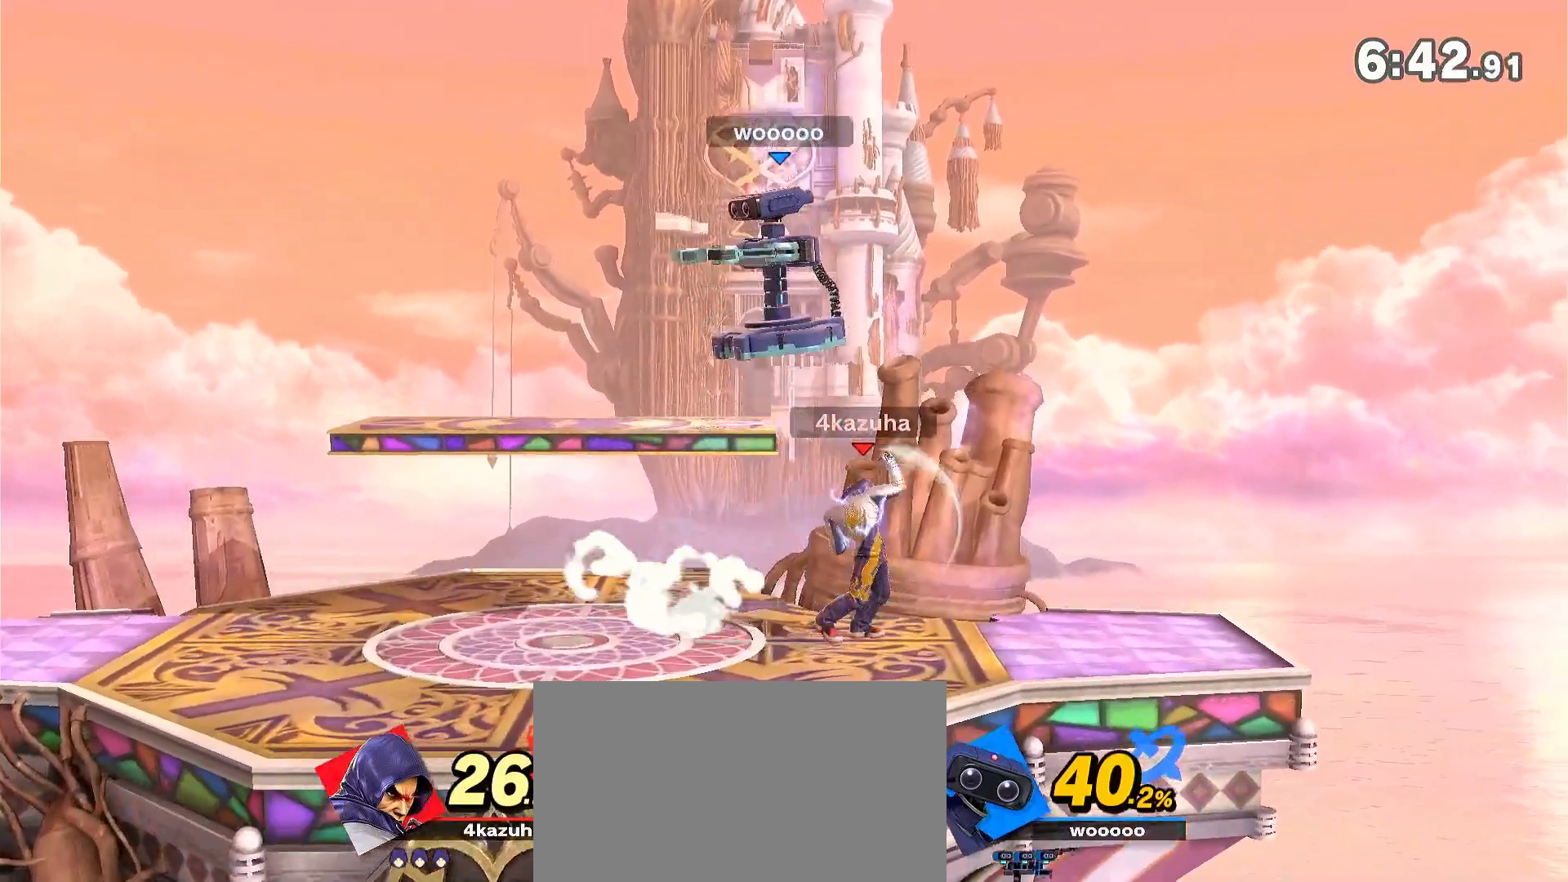
{"dt_ms": 500, "buttons": [], "left_stick": "center", "right_stick": "center", "events": [[250, "left_stick", "left"], [417, "left_stick", "down-right"], [500, "left_stick", "center"]]}
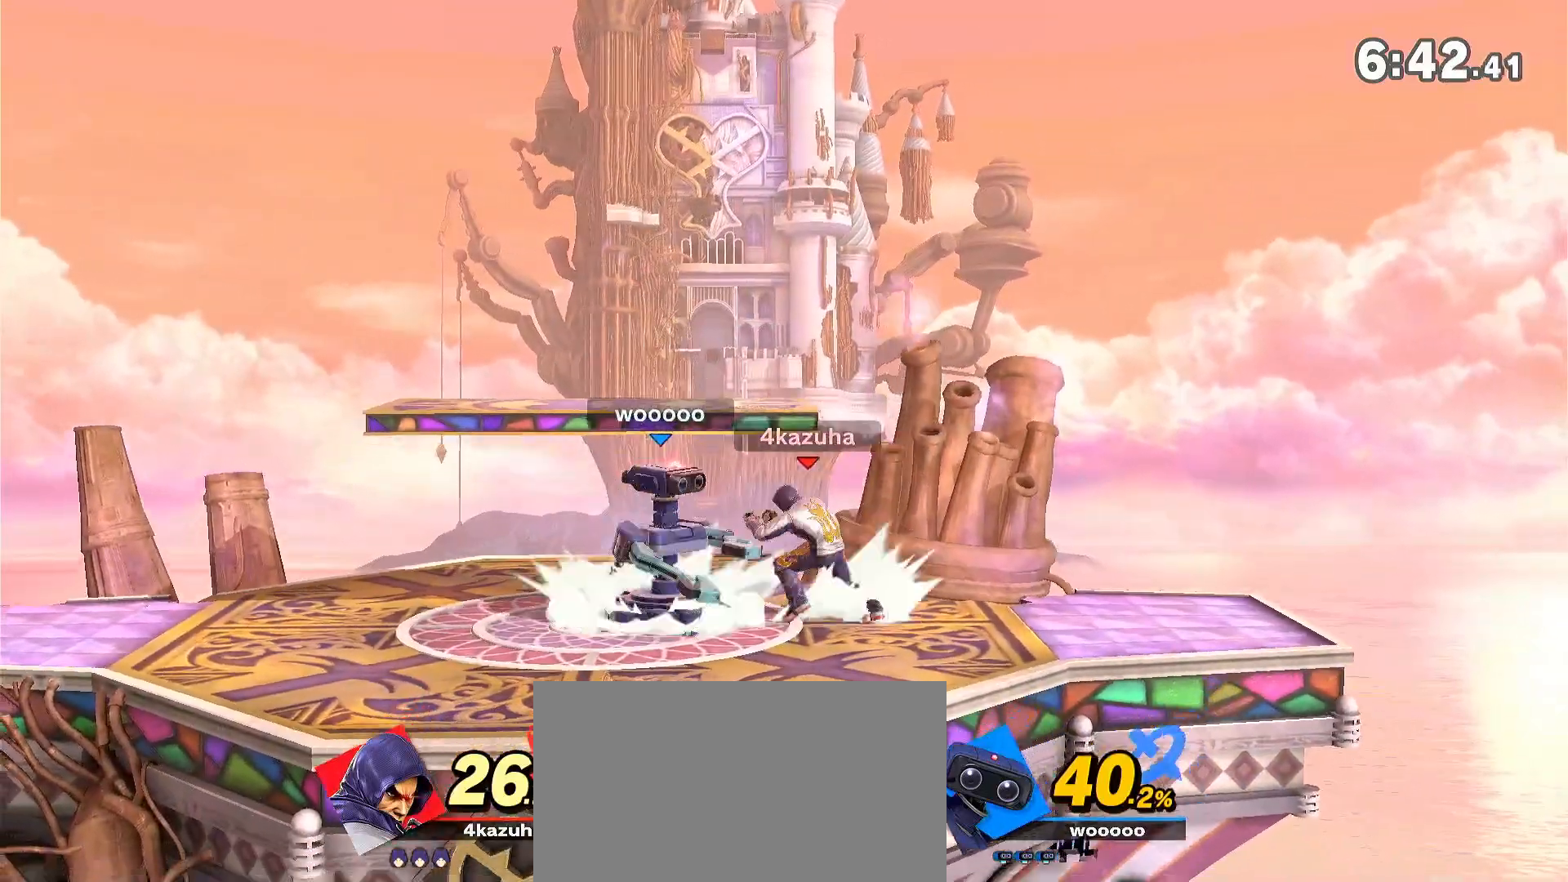
{"dt_ms": 1000, "buttons": [], "left_stick": "down-right", "right_stick": "center", "events": [[67, "R1", "down"], [767, "R1", "up"], [833, "left_stick", "up-right"], [917, "A", "down"], [917, "left_stick", "down-right"], [950, "A", "up"]]}
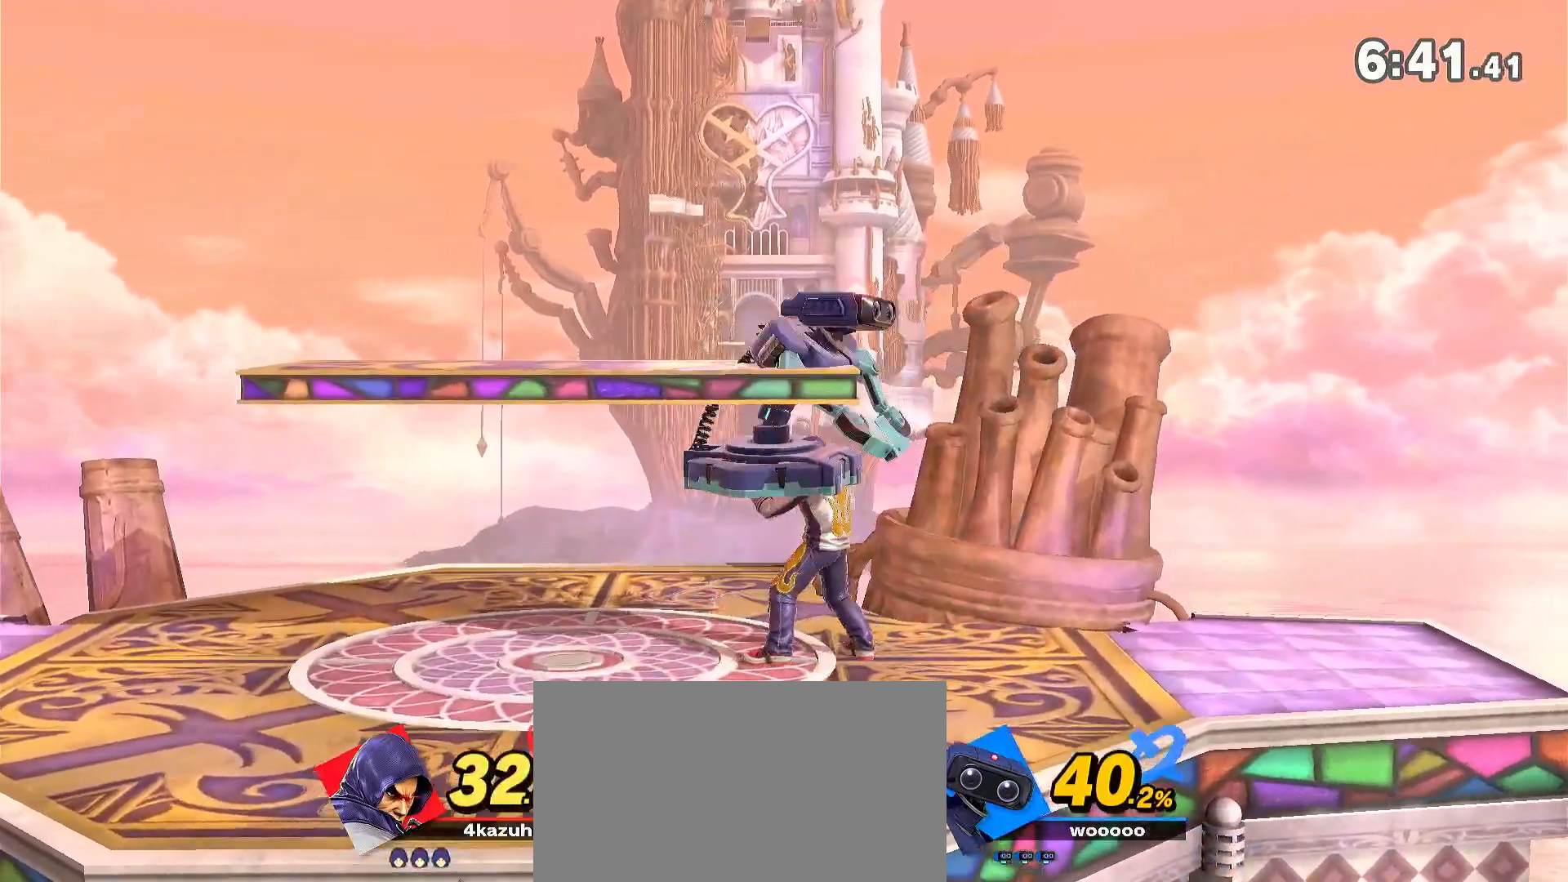
{"dt_ms": 500, "buttons": [], "left_stick": "center", "right_stick": "center", "events": [[50, "left_stick", "center"]]}
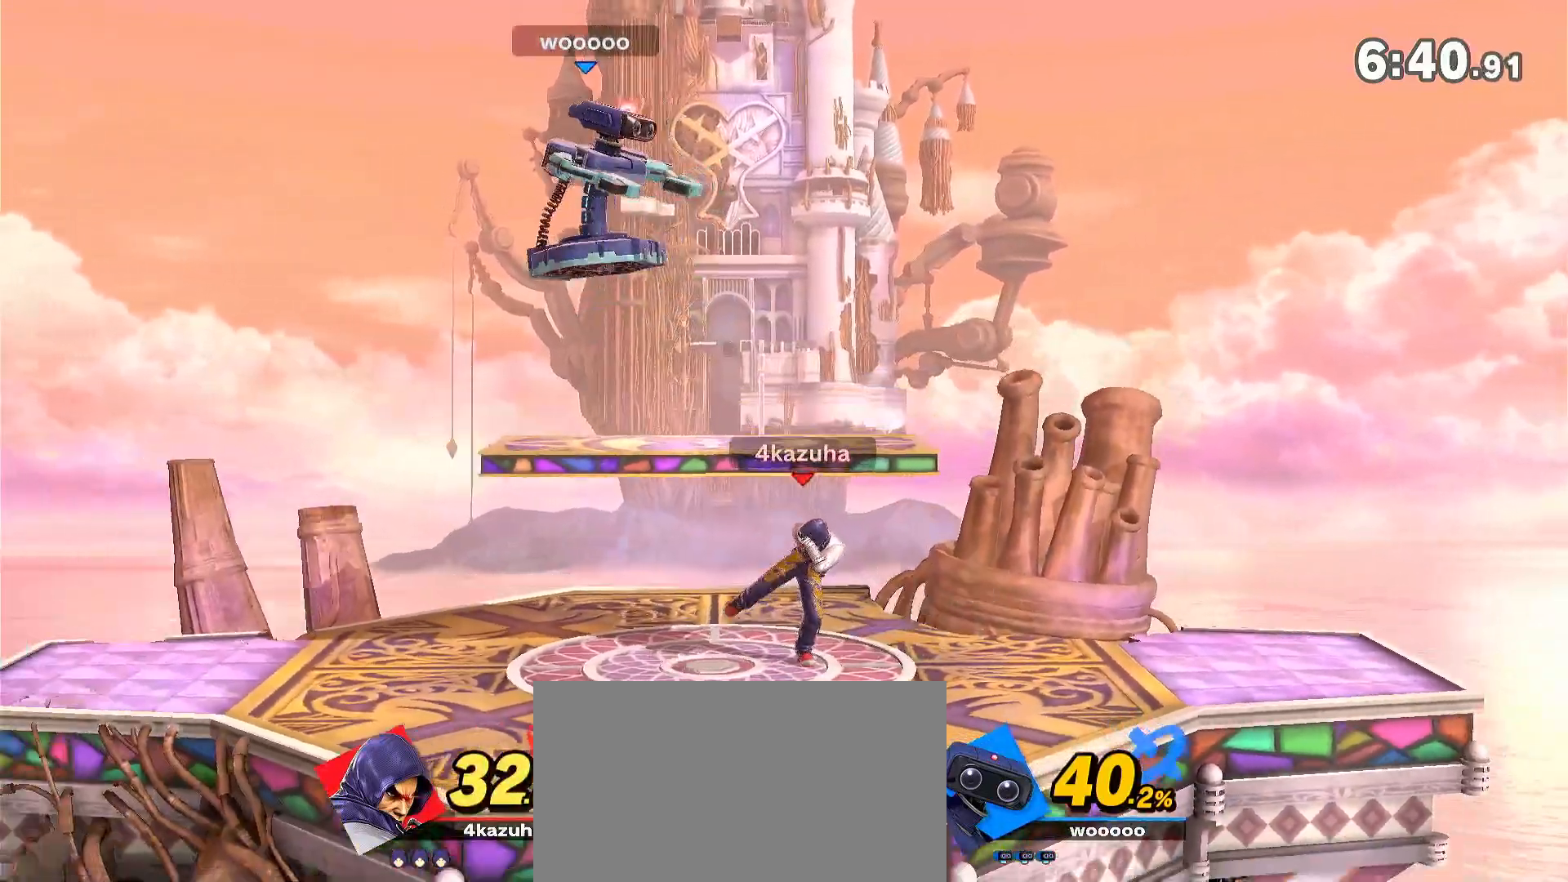
{"dt_ms": 500, "buttons": [], "left_stick": "left", "right_stick": "center", "events": [[100, "left_stick", "left"], [200, "left_stick", "down-right"], [283, "R1", "down"], [283, "left_stick", "center"], [317, "Y", "down"], [383, "R1", "up"], [417, "left_stick", "left"], [500, "Y", "up"]]}
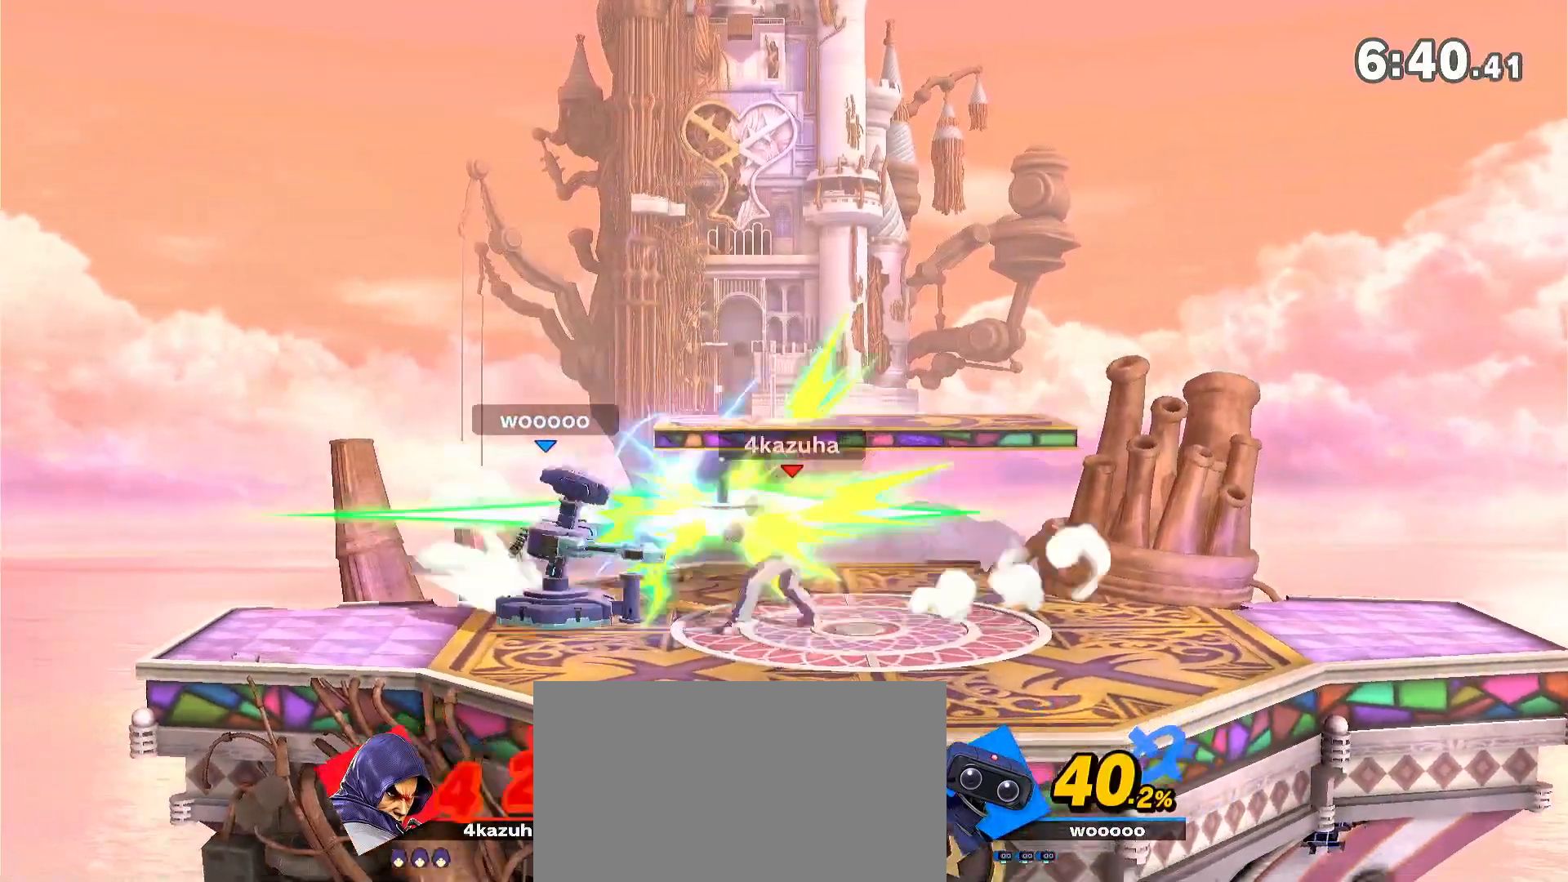
{"dt_ms": 500, "buttons": [], "left_stick": "center", "right_stick": "center", "events": [[33, "A", "down"], [33, "Y", "down"], [100, "Y", "up"], [117, "A", "up"], [317, "left_stick", "center"]]}
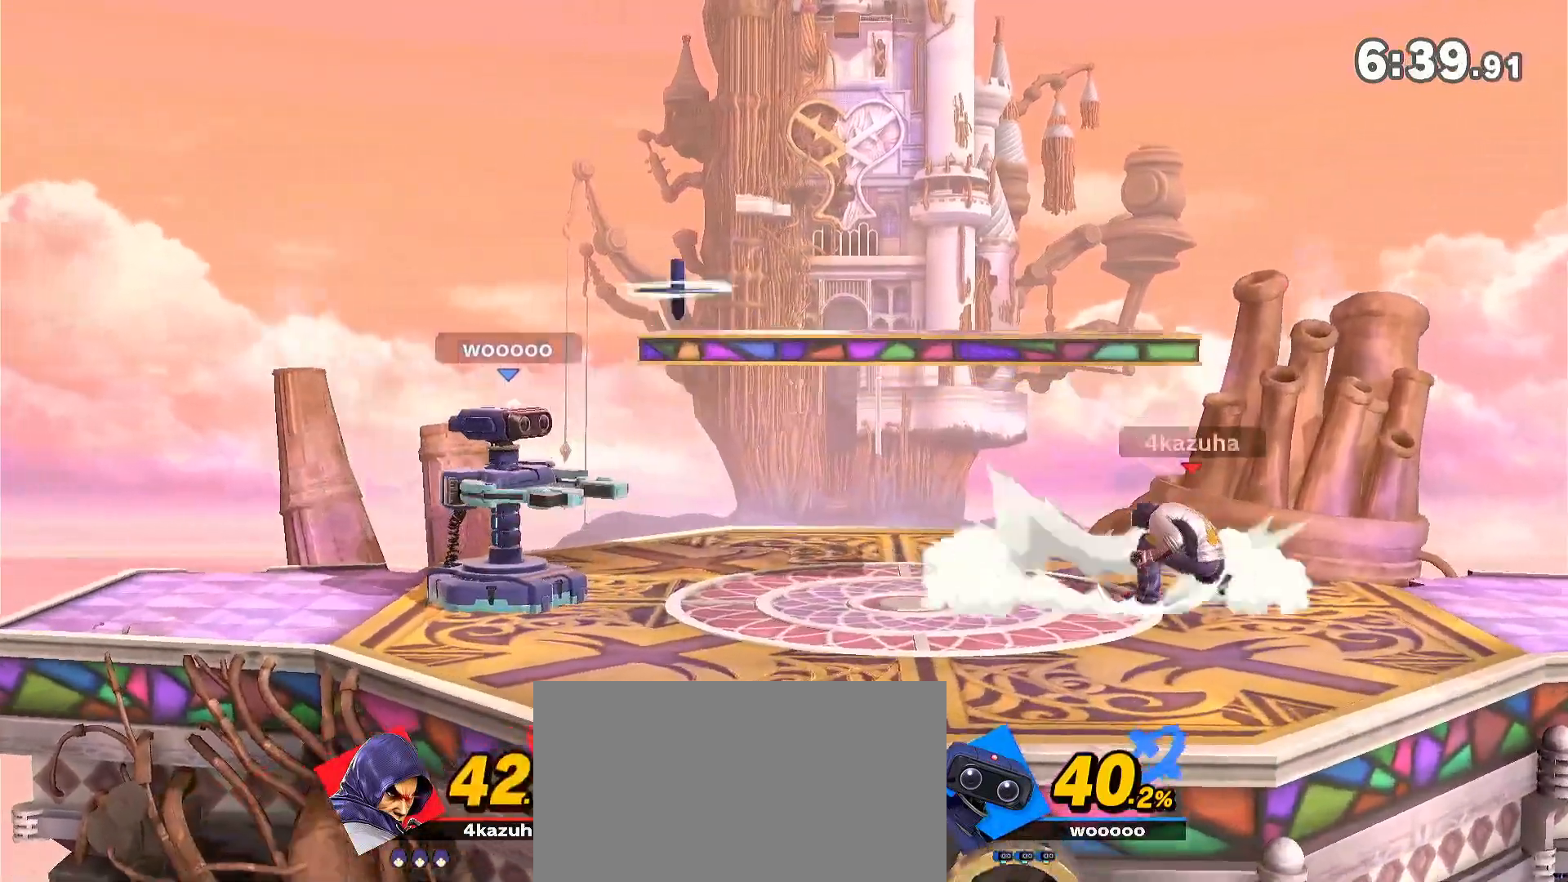
{"dt_ms": 500, "buttons": [], "left_stick": "left", "right_stick": "center", "events": [[50, "left_stick", "left"], [150, "left_stick", "down"], [217, "R1", "down"], [267, "left_stick", "center"], [367, "Y", "down"], [417, "R1", "up"], [417, "left_stick", "left"], [483, "Y", "up"]]}
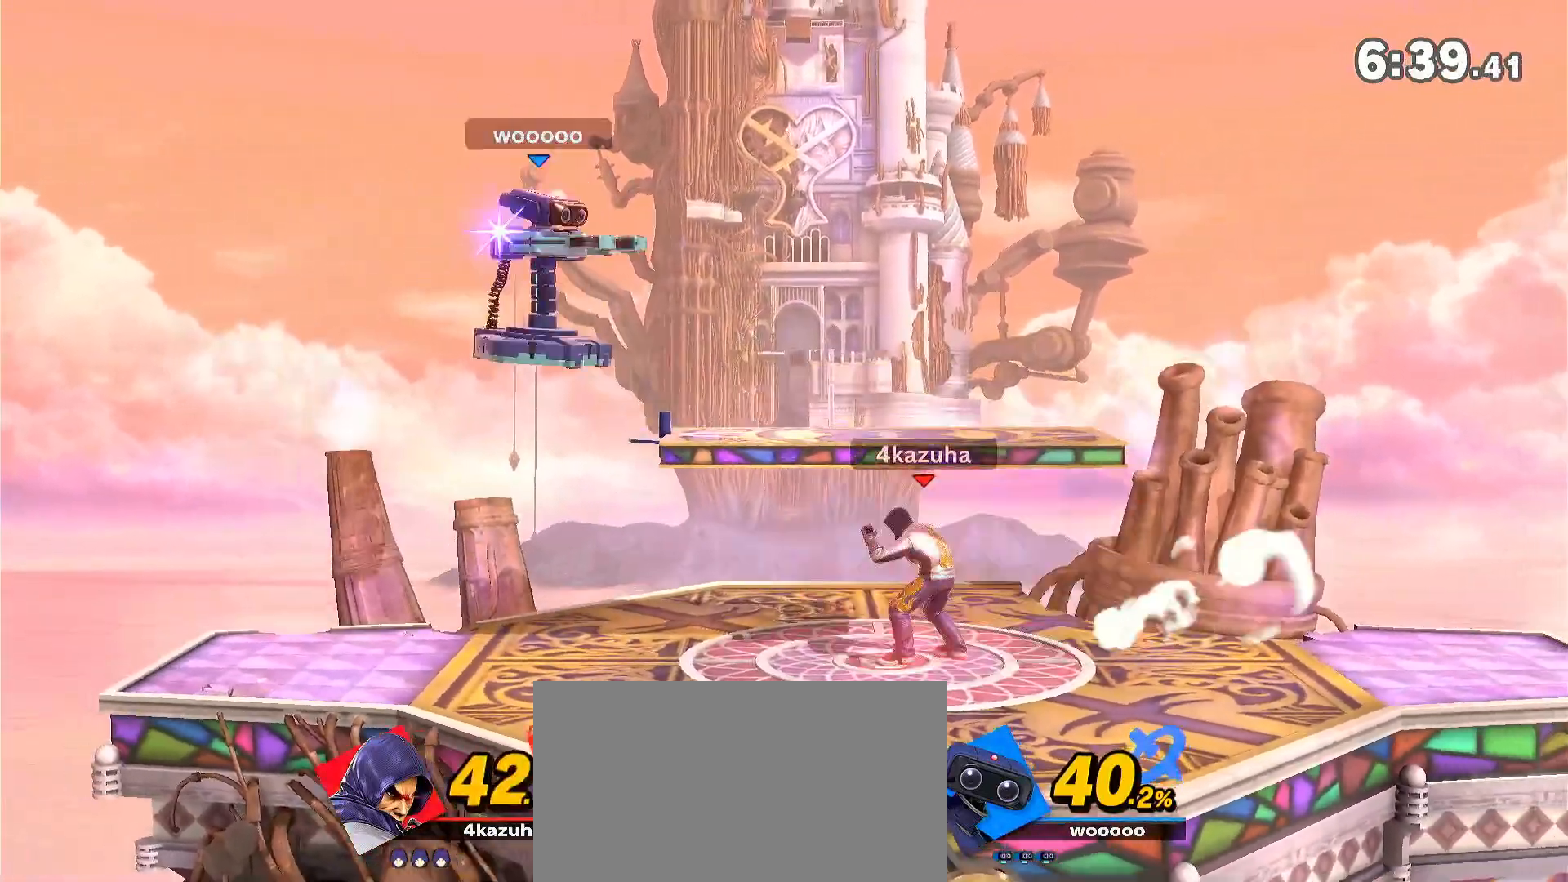
{"dt_ms": 500, "buttons": [], "left_stick": "left", "right_stick": "center", "events": [[50, "A", "down"], [50, "Y", "down"], [83, "Y", "up"], [117, "A", "up"]]}
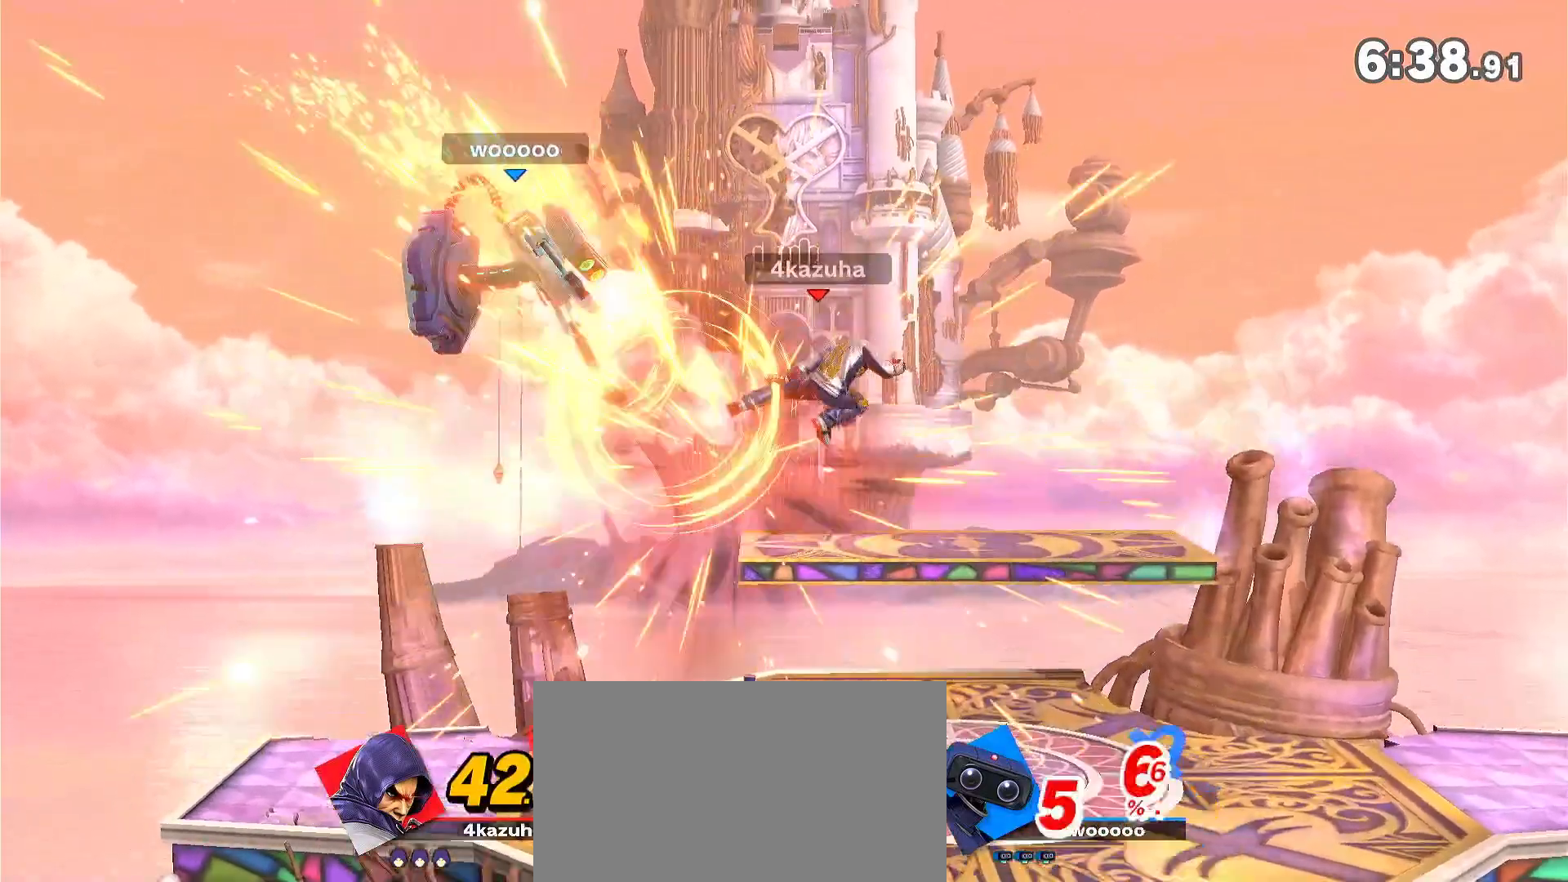
{"dt_ms": 500, "buttons": [], "left_stick": "down", "right_stick": "center", "events": [[167, "left_stick", "down"], [283, "left_stick", "center"], [383, "left_stick", "left"], [467, "left_stick", "down"]]}
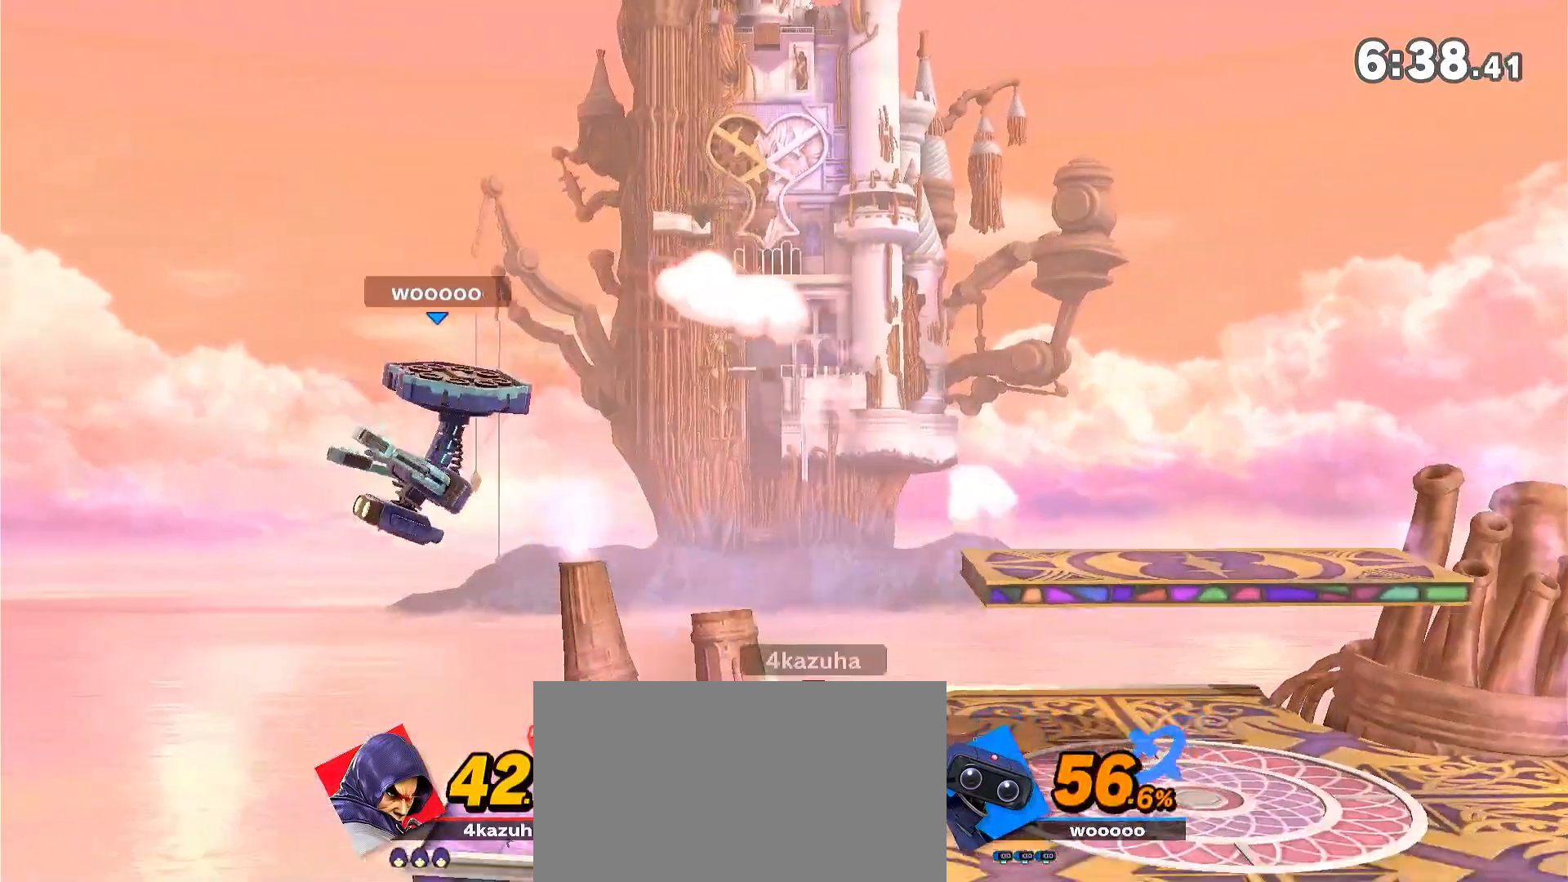
{"dt_ms": 500, "buttons": [], "left_stick": "center", "right_stick": "center", "events": [[33, "A", "down"], [33, "left_stick", "down-left"], [67, "A", "up"], [150, "left_stick", "left"], [283, "left_stick", "center"]]}
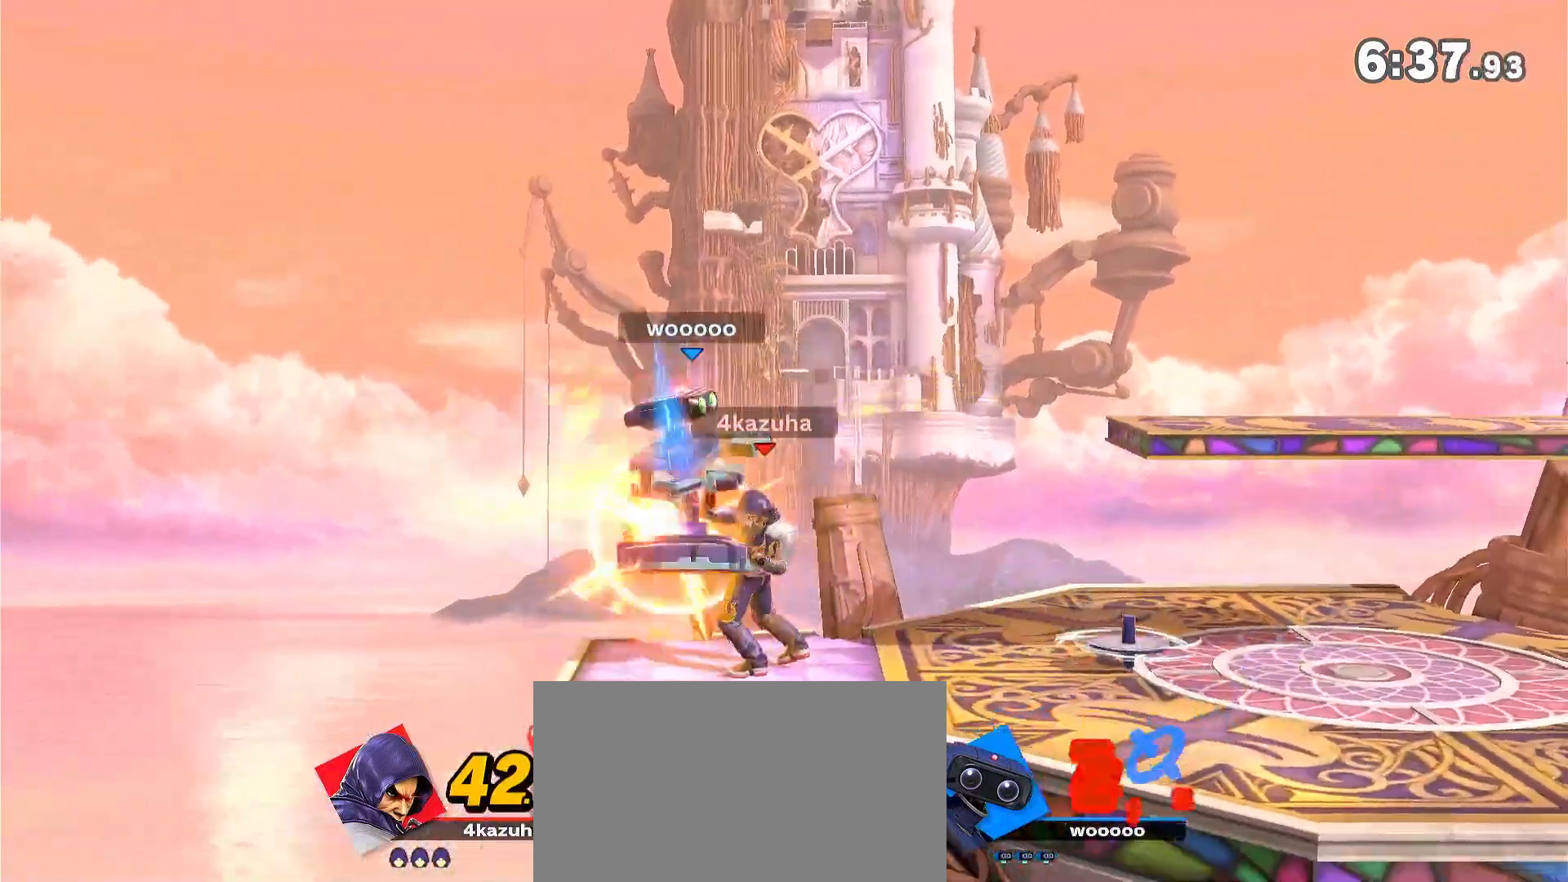
{"dt_ms": 500, "buttons": ["Y"], "left_stick": "center", "right_stick": "center", "events": [[50, "left_stick", "left"], [217, "left_stick", "center"], [333, "Y", "down"]]}
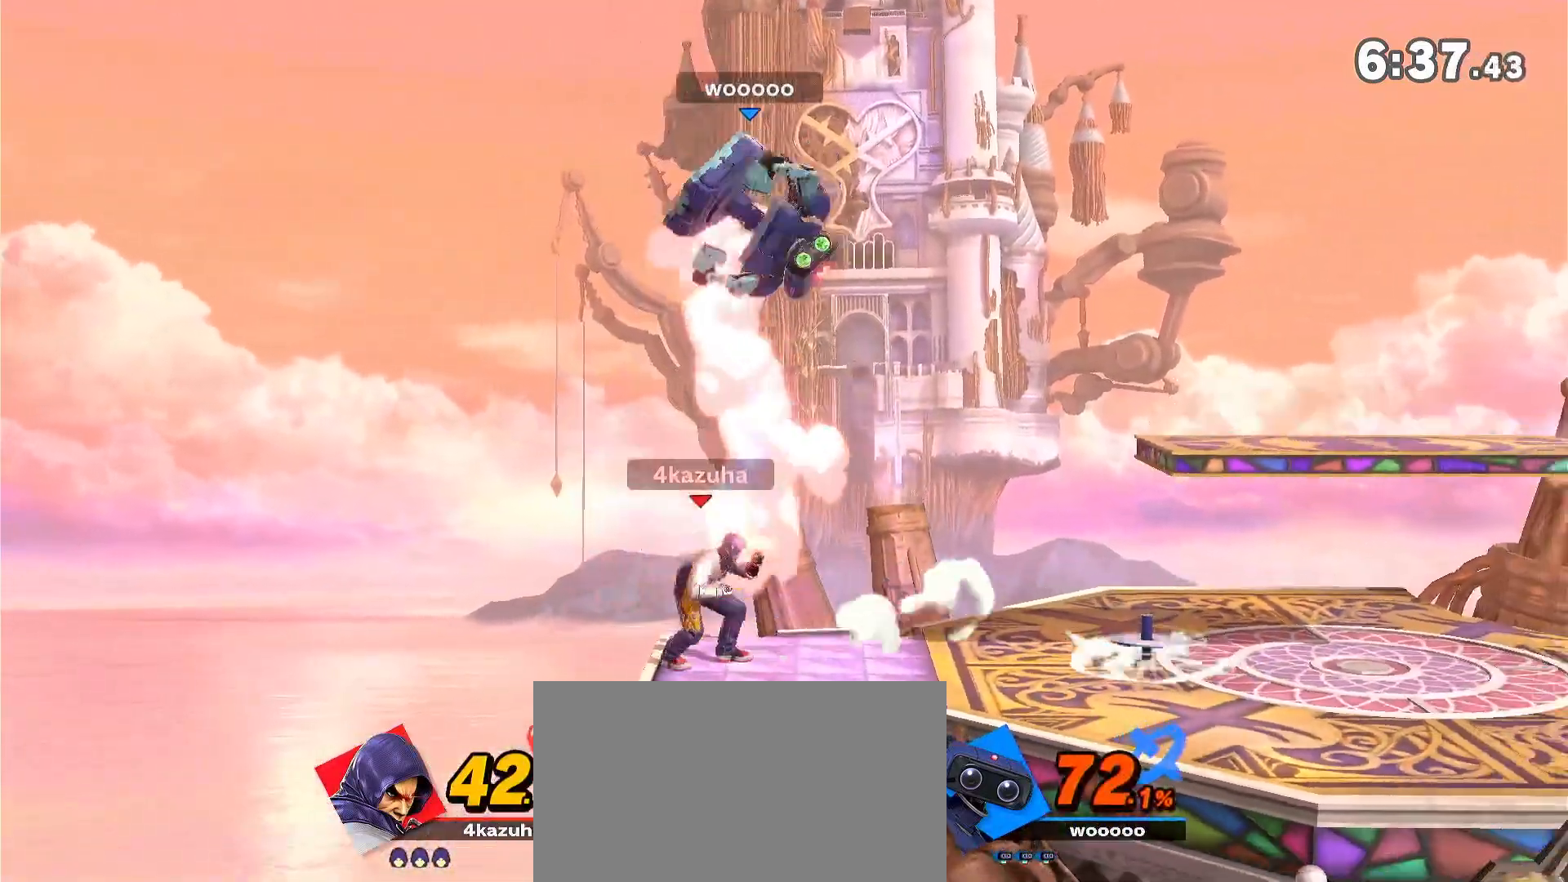
{"dt_ms": 500, "buttons": [], "left_stick": "up-right", "right_stick": "center", "events": [[50, "Y", "up"], [150, "A", "down"], [200, "A", "up"], [200, "left_stick", "right"], [317, "left_stick", "down"], [417, "left_stick", "center"], [483, "left_stick", "up-right"]]}
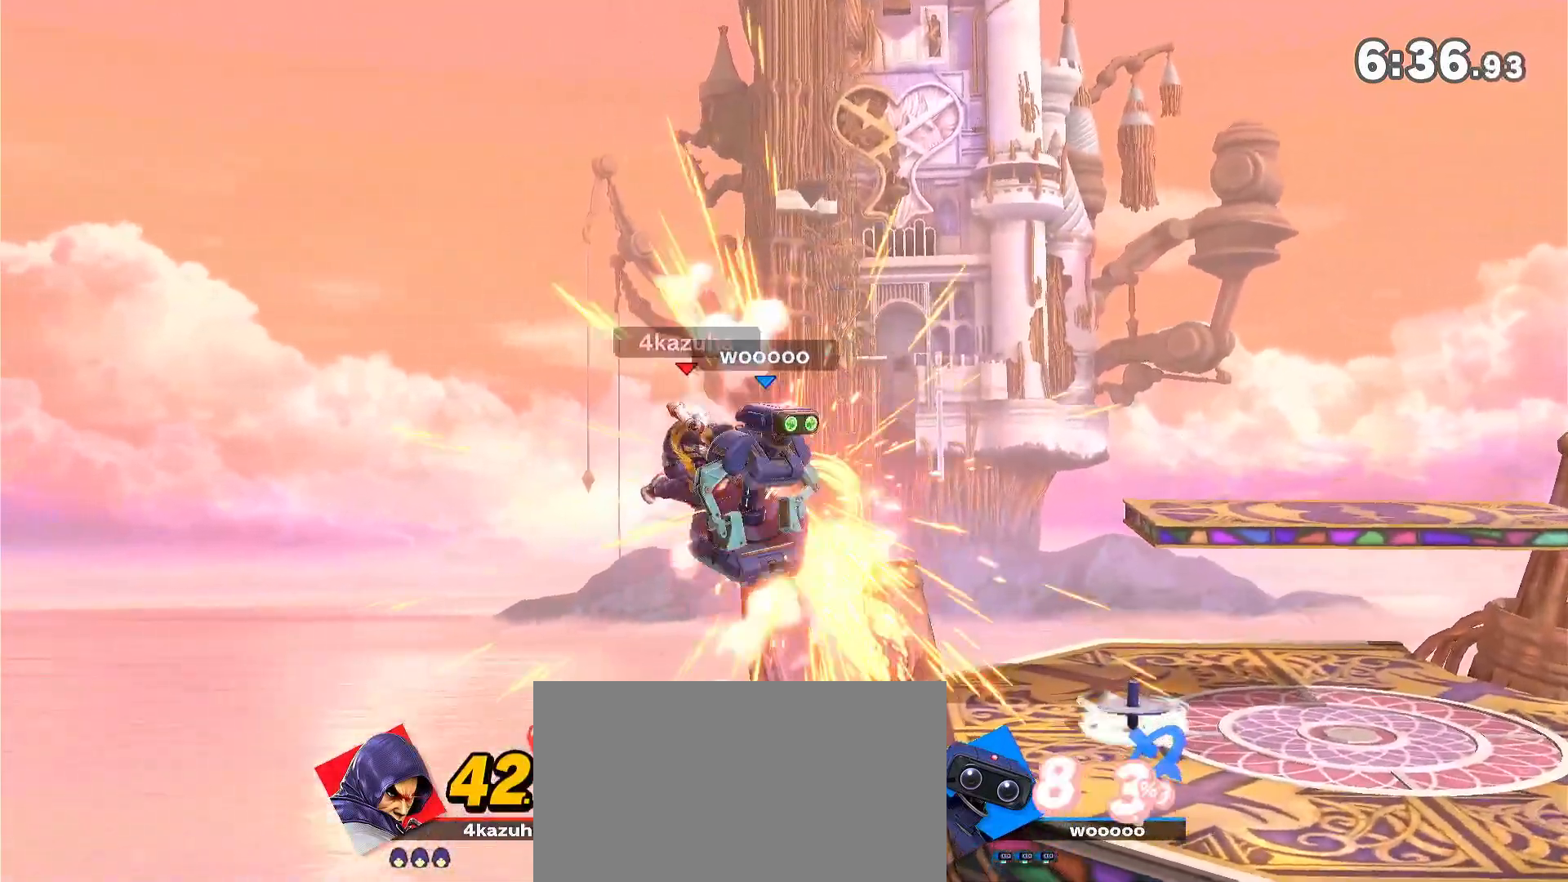
{"dt_ms": 500, "buttons": [], "left_stick": "right", "right_stick": "center", "events": [[17, "left_stick", "right"], [417, "left_stick", "center"], [500, "left_stick", "right"]]}
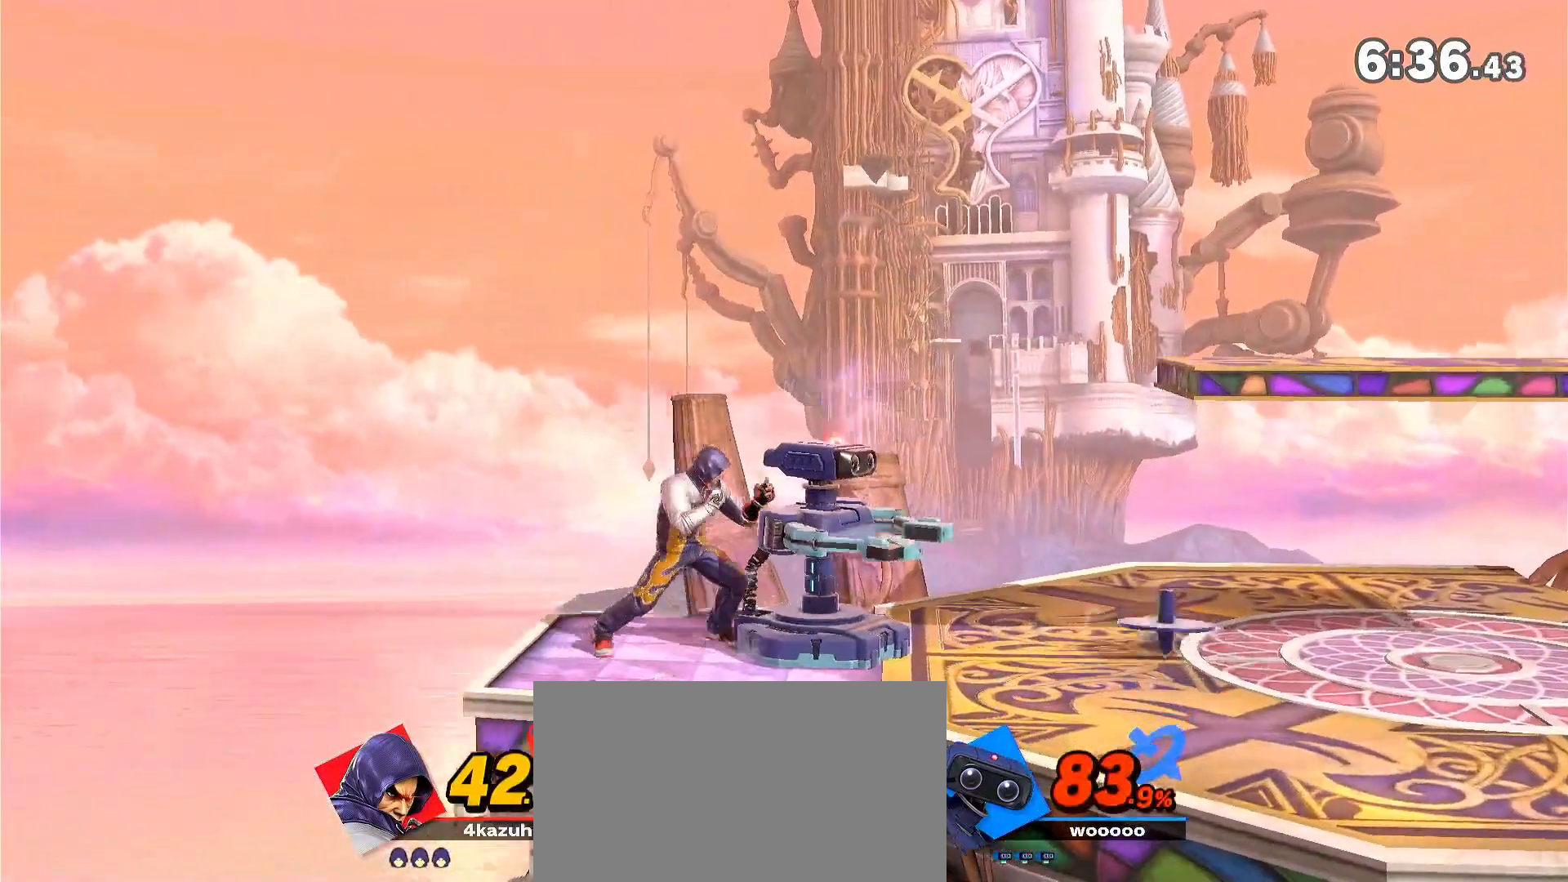
{"dt_ms": 500, "buttons": [], "left_stick": "center", "right_stick": "center", "events": [[100, "X", "down"], [100, "left_stick", "down-right"], [150, "X", "up"], [217, "left_stick", "center"]]}
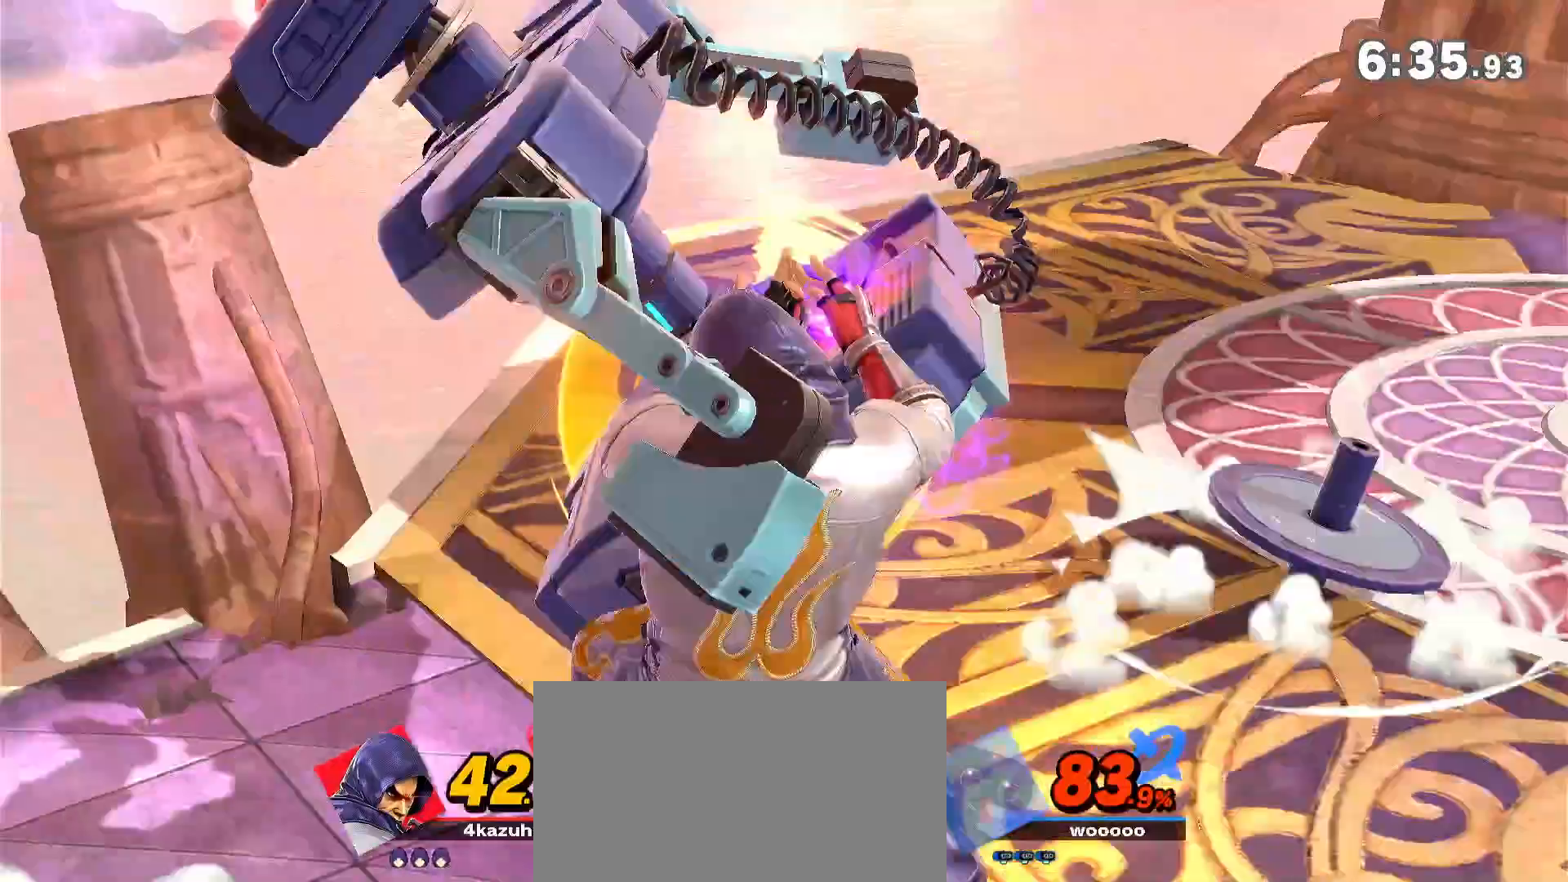
{"dt_ms": 1000, "buttons": [], "left_stick": "center", "right_stick": "center"}